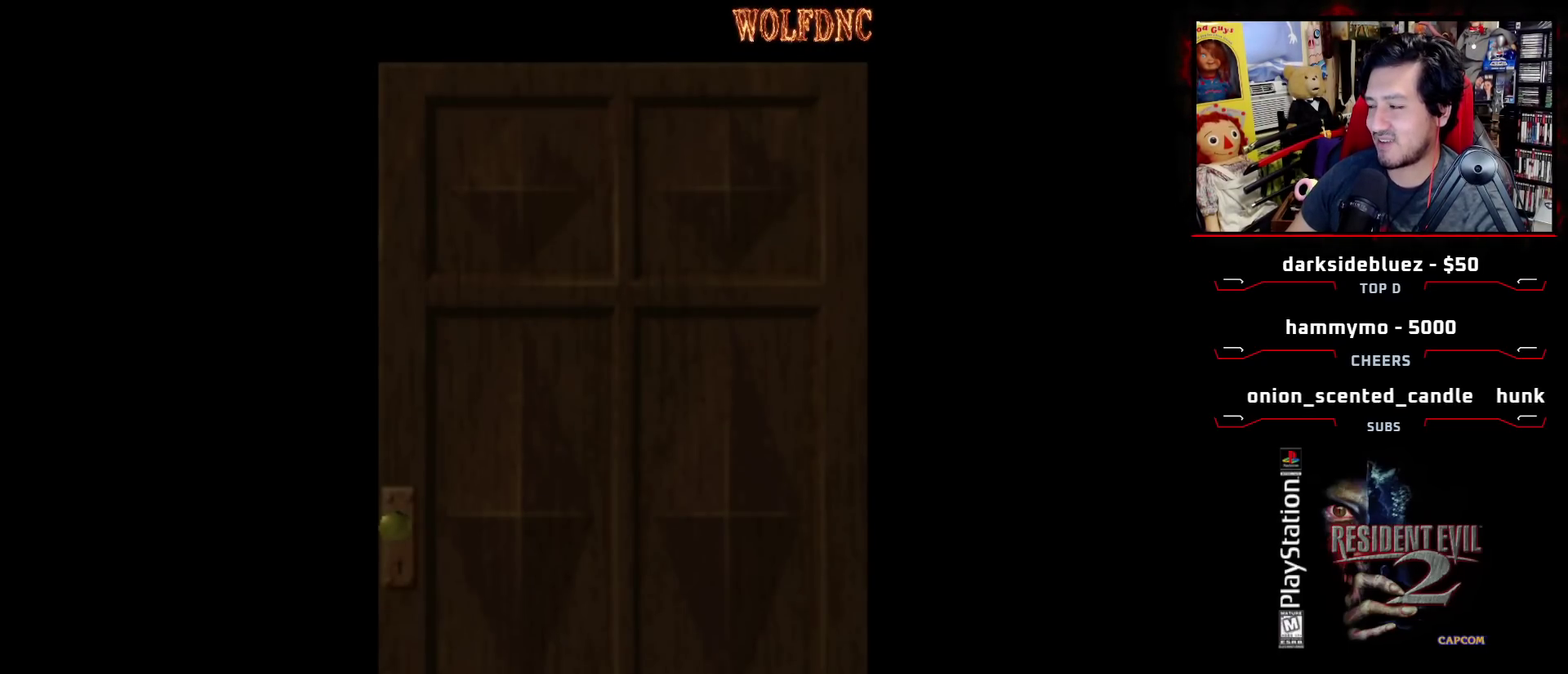
Gameplay with a controller (PlayStation layout); each line is a JSON object with the inputs held at the frame after it. "events" lists button and stick changes between this image and that frame as [ms after this image, input, new state], when the widget could be followed in between. Not read: L3 R3.
{"buttons": [], "events": []}
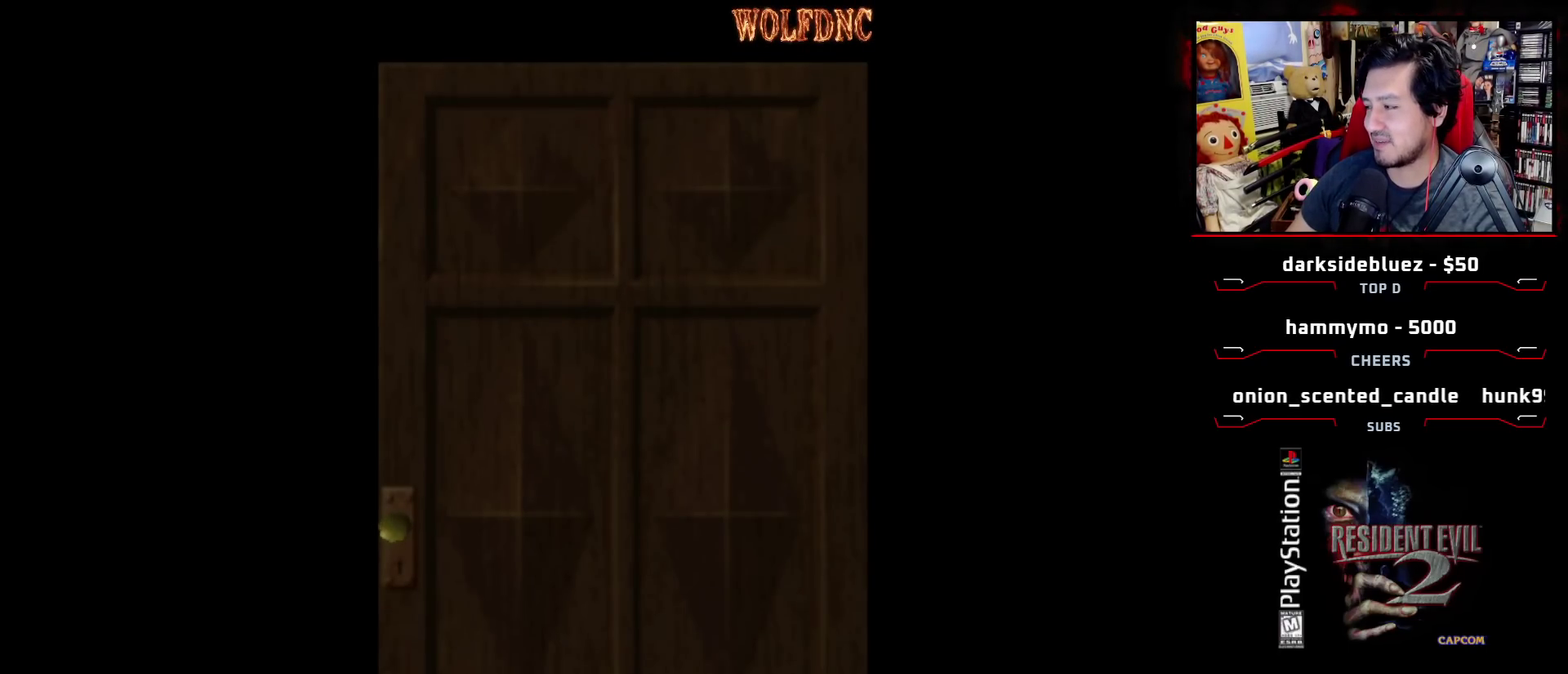
{"buttons": [], "events": []}
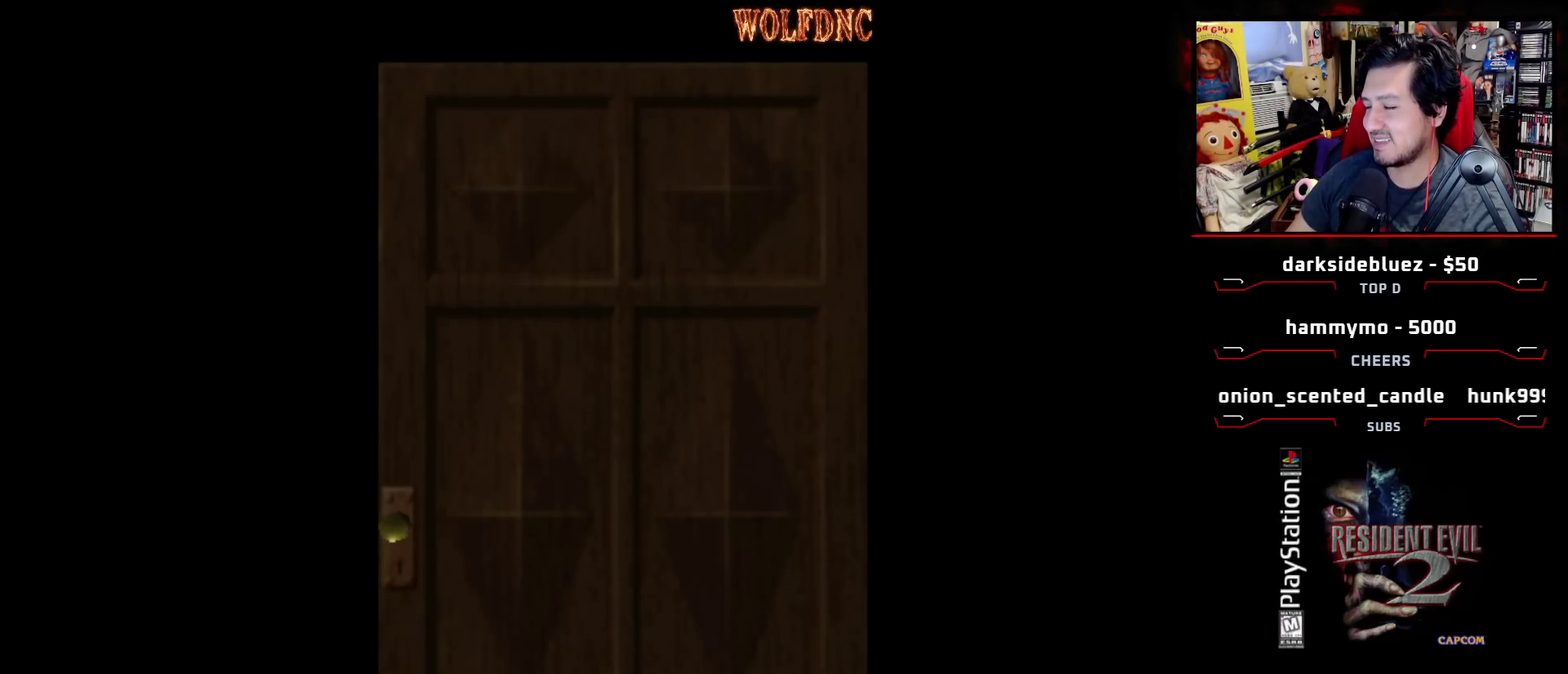
{"buttons": ["SQUARE", "DPAD_UP", "DPAD_LEFT"], "events": [[50, "CROSS", "down"], [150, "DPAD_LEFT", "down"], [200, "CROSS", "up"], [300, "DPAD_UP", "down"], [300, "SQUARE", "down"]]}
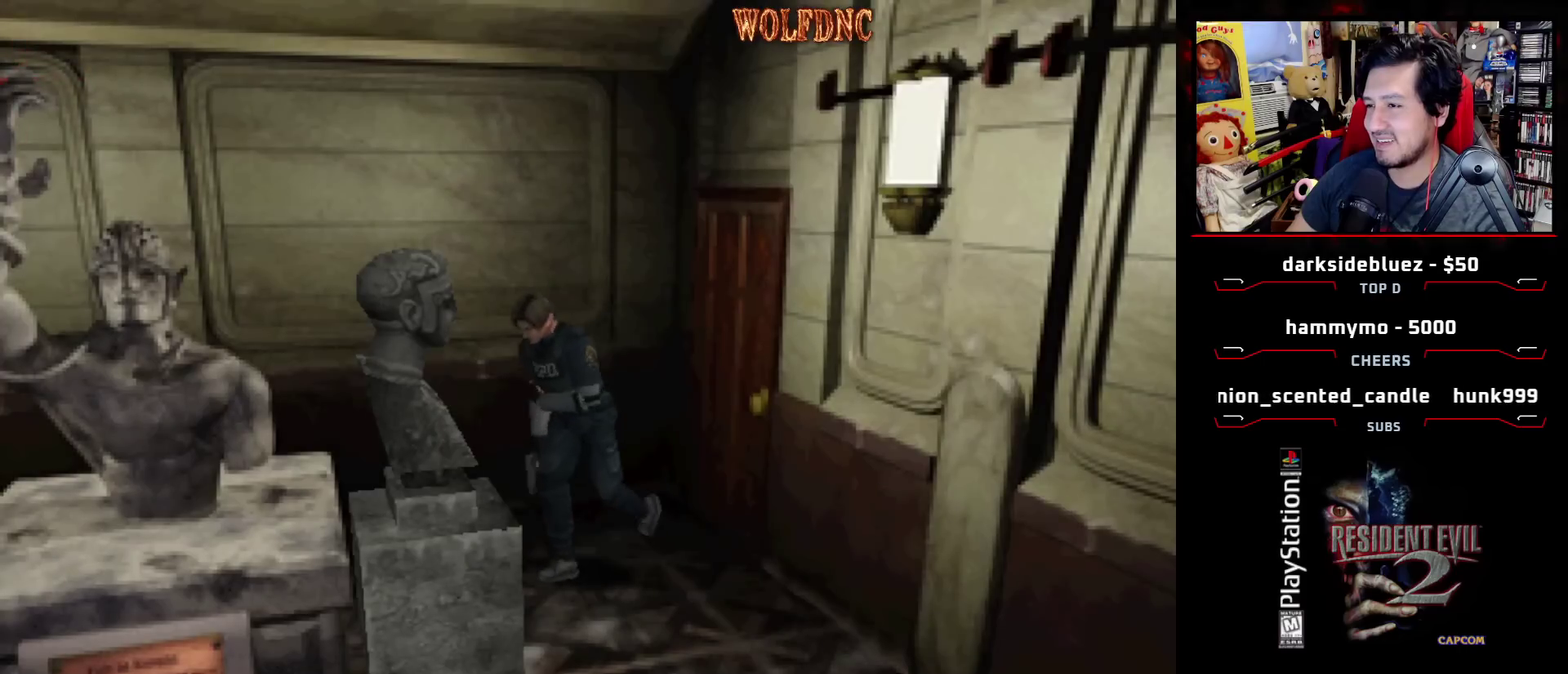
{"buttons": ["SQUARE", "DPAD_UP", "DPAD_LEFT"], "events": []}
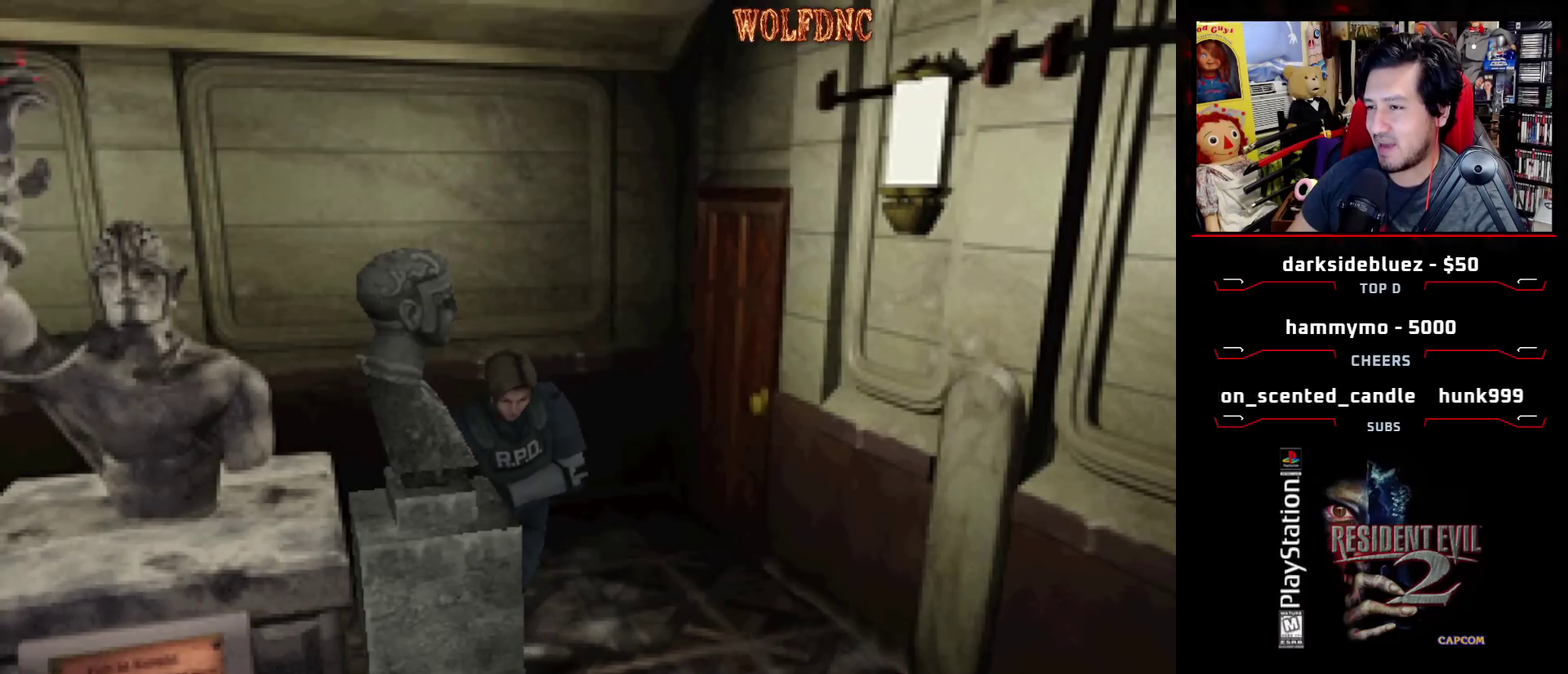
{"buttons": ["SQUARE", "DPAD_UP", "DPAD_RIGHT"], "events": [[133, "DPAD_RIGHT", "down"], [183, "DPAD_LEFT", "up"], [267, "DPAD_RIGHT", "up"], [317, "DPAD_LEFT", "down"], [417, "DPAD_LEFT", "up"], [467, "DPAD_RIGHT", "down"]]}
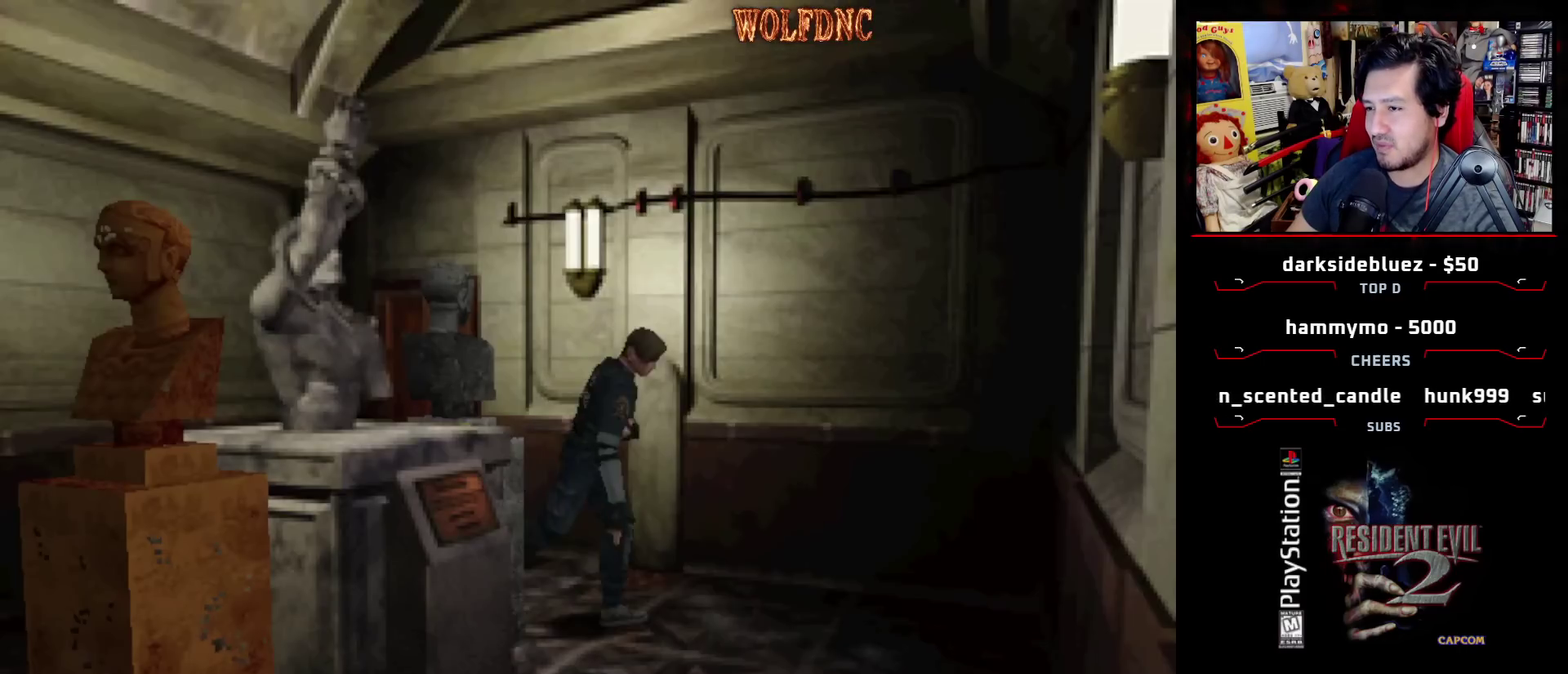
{"buttons": ["SQUARE", "DPAD_UP", "DPAD_RIGHT"], "events": [[233, "DPAD_RIGHT", "up"], [333, "DPAD_RIGHT", "down"]]}
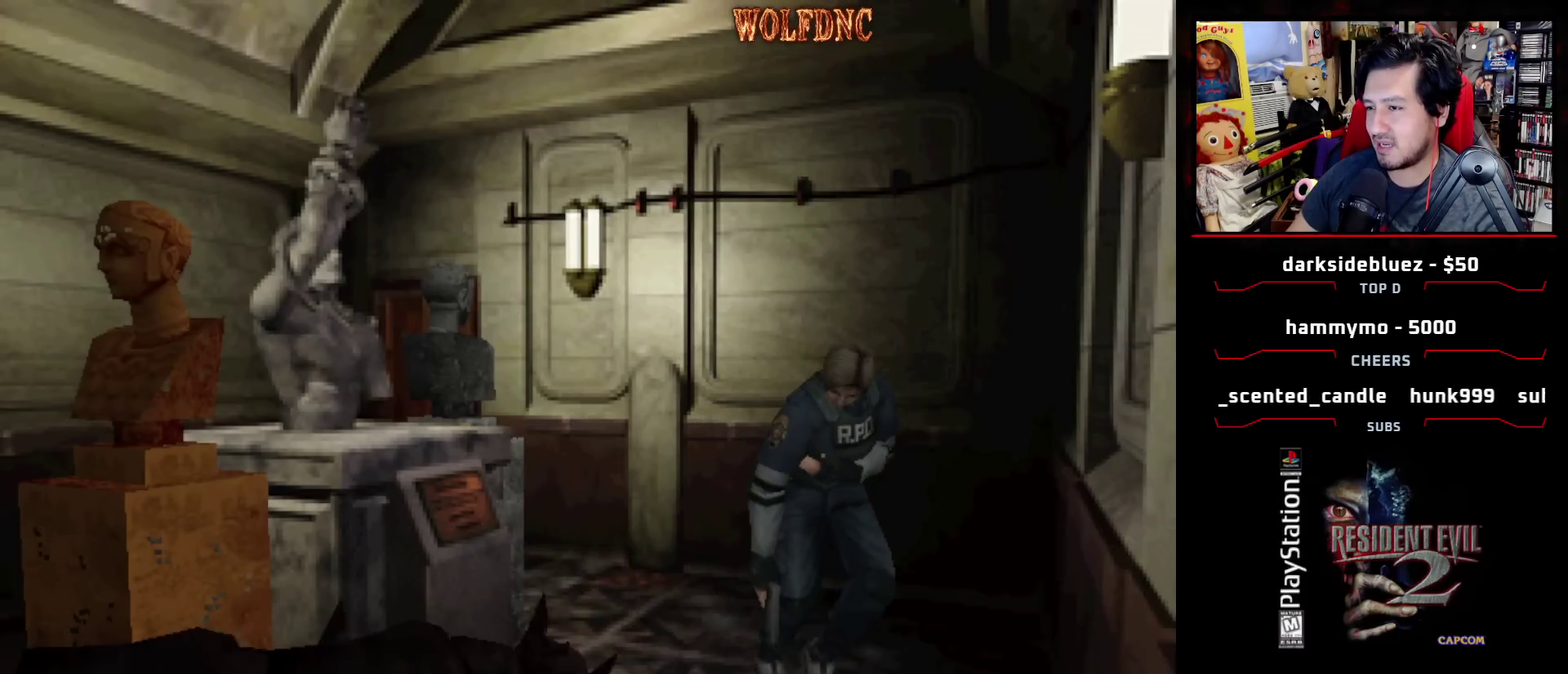
{"buttons": ["SQUARE", "DPAD_UP"], "events": [[100, "DPAD_RIGHT", "up"], [400, "DPAD_LEFT", "down"], [483, "DPAD_LEFT", "up"]]}
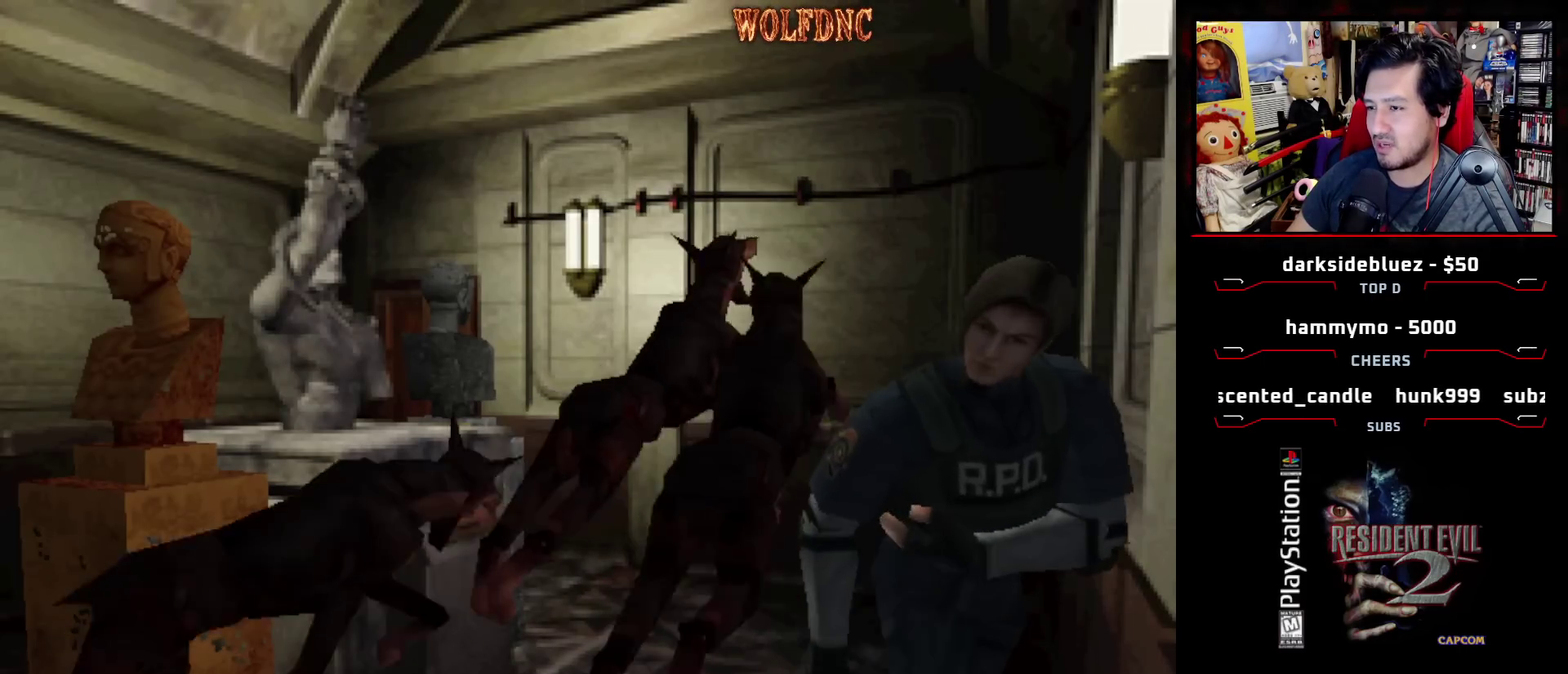
{"buttons": ["SQUARE", "DPAD_UP"], "events": [[83, "DPAD_RIGHT", "down"], [367, "DPAD_RIGHT", "up"]]}
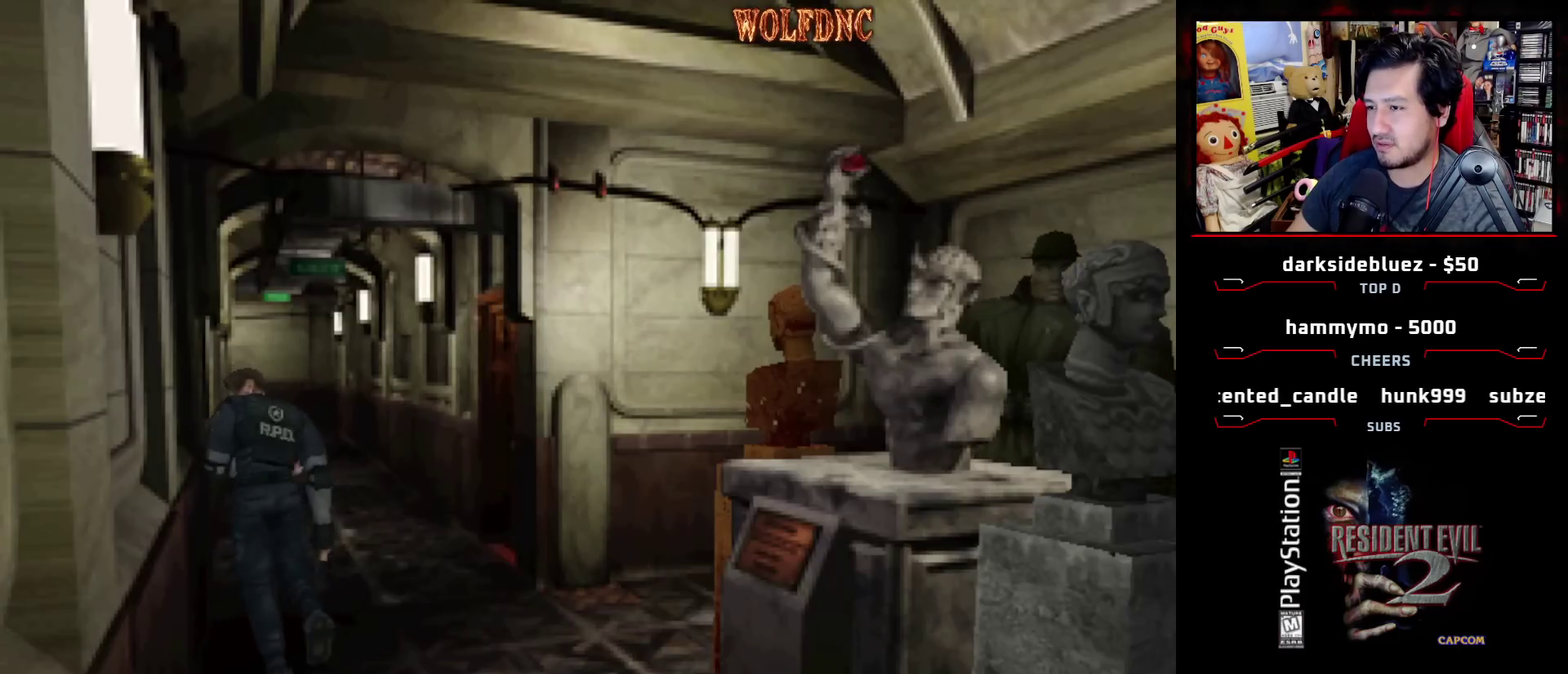
{"buttons": ["SQUARE", "DPAD_UP"], "events": [[283, "DPAD_RIGHT", "down"], [383, "DPAD_RIGHT", "up"]]}
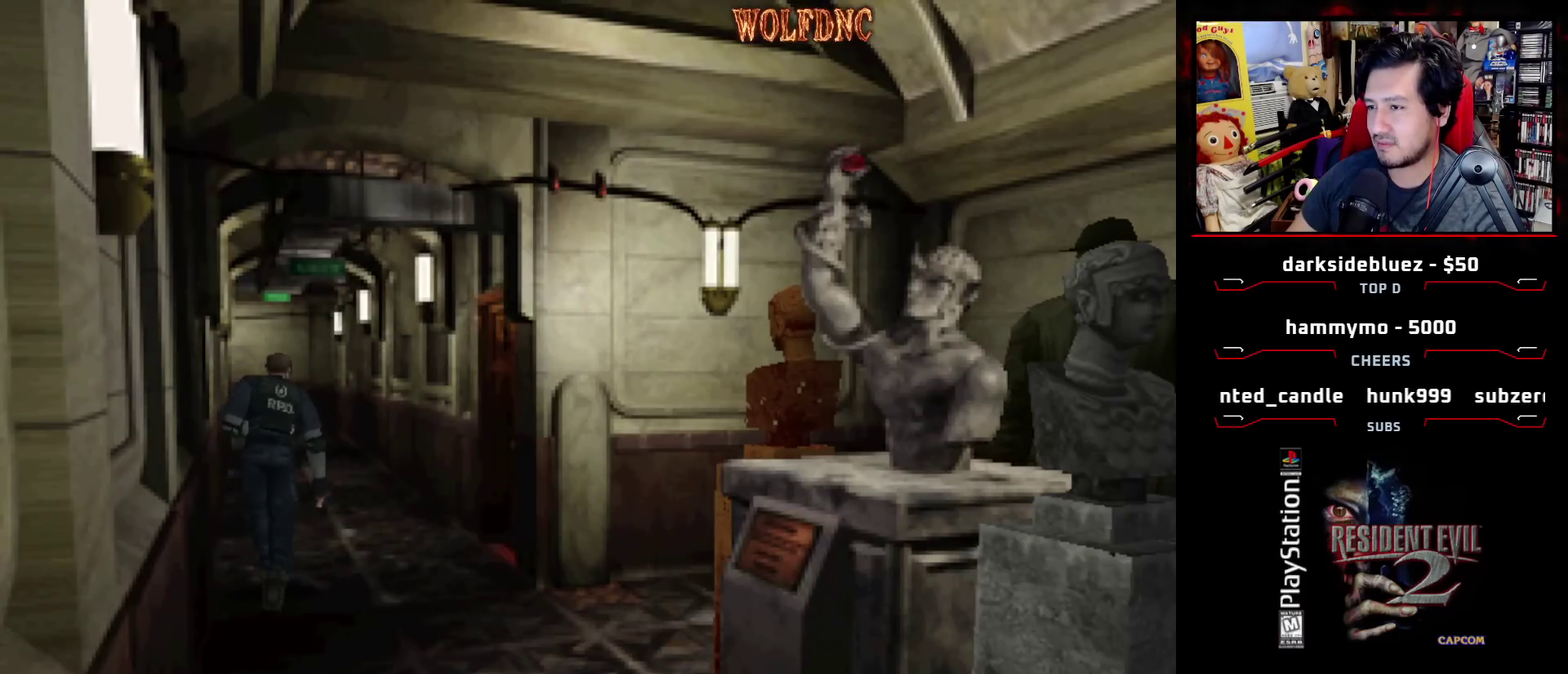
{"buttons": ["SQUARE", "DPAD_UP"], "events": []}
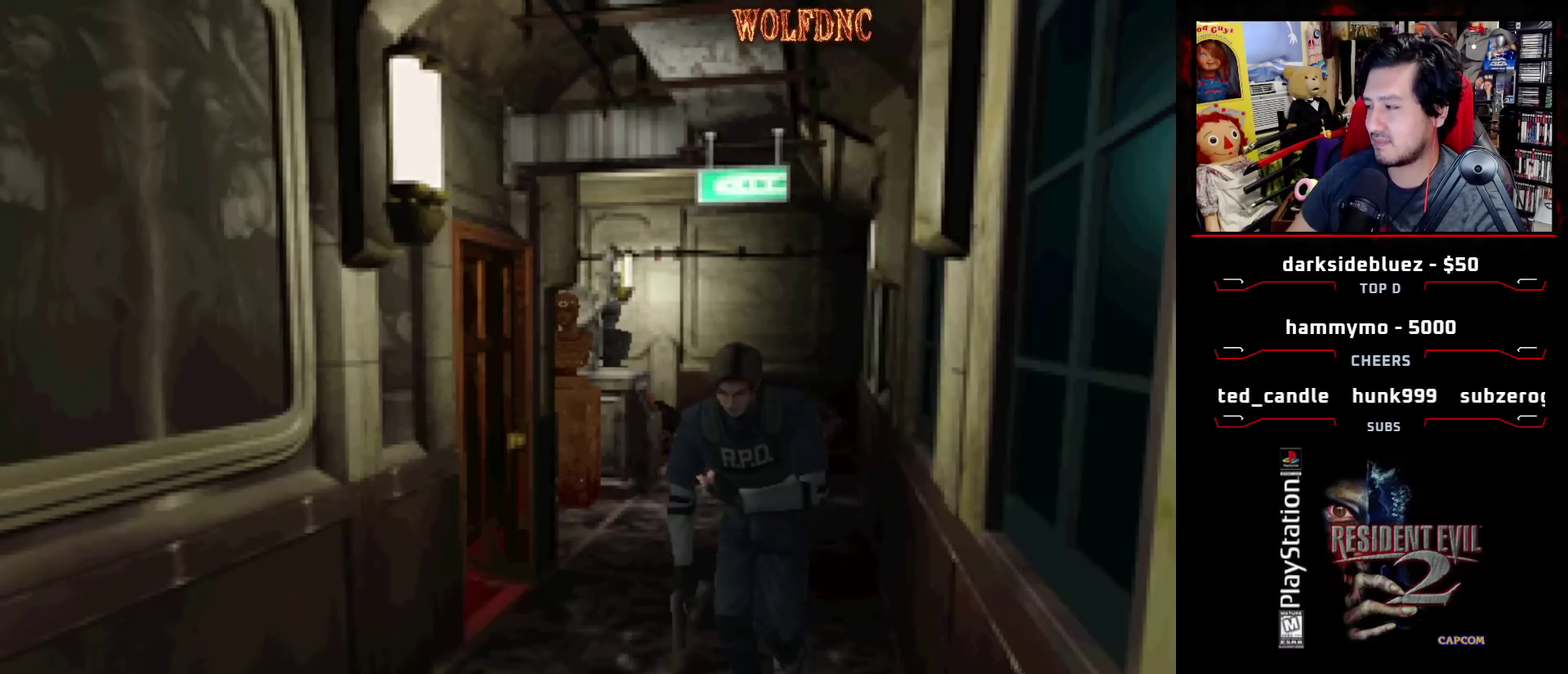
{"buttons": ["SQUARE", "DPAD_UP", "DPAD_LEFT"], "events": [[450, "DPAD_LEFT", "down"]]}
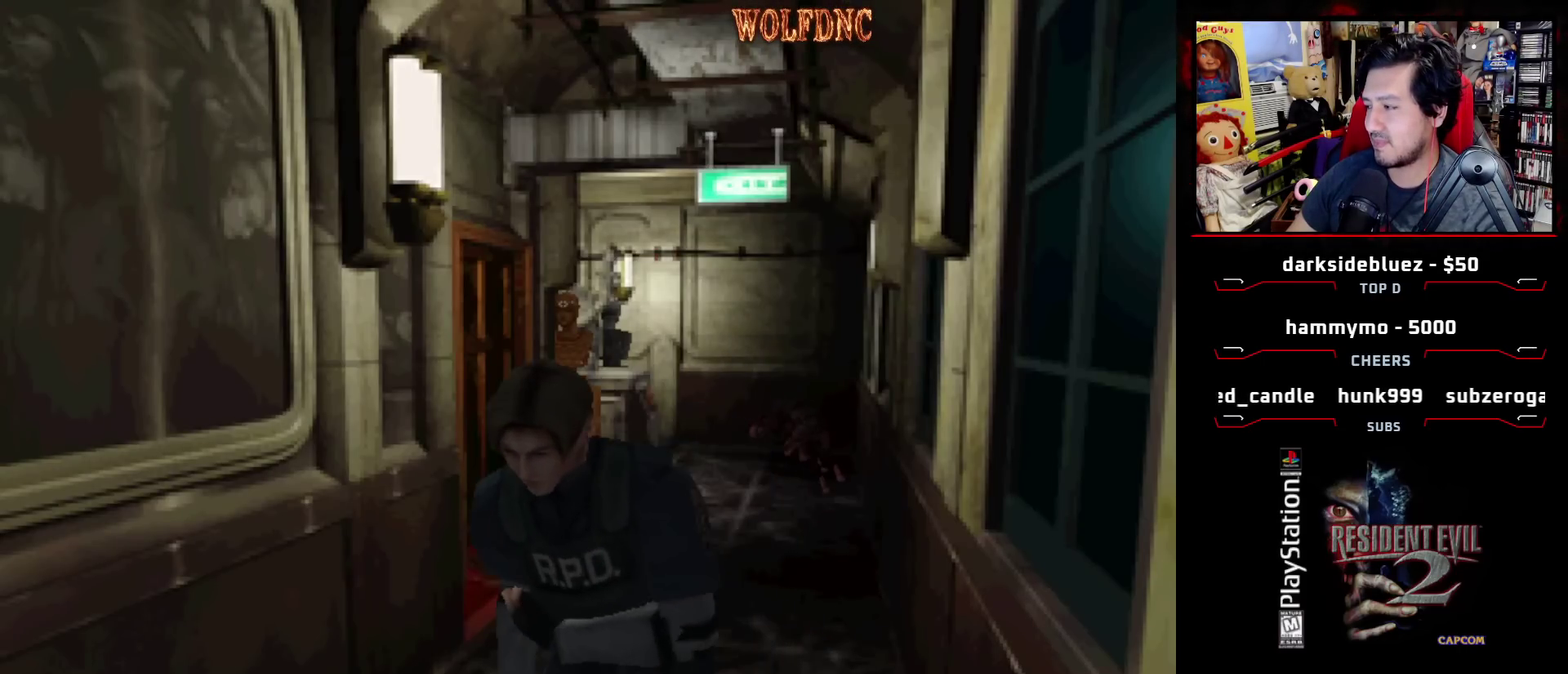
{"buttons": ["SQUARE", "DPAD_UP"], "events": [[50, "DPAD_LEFT", "up"]]}
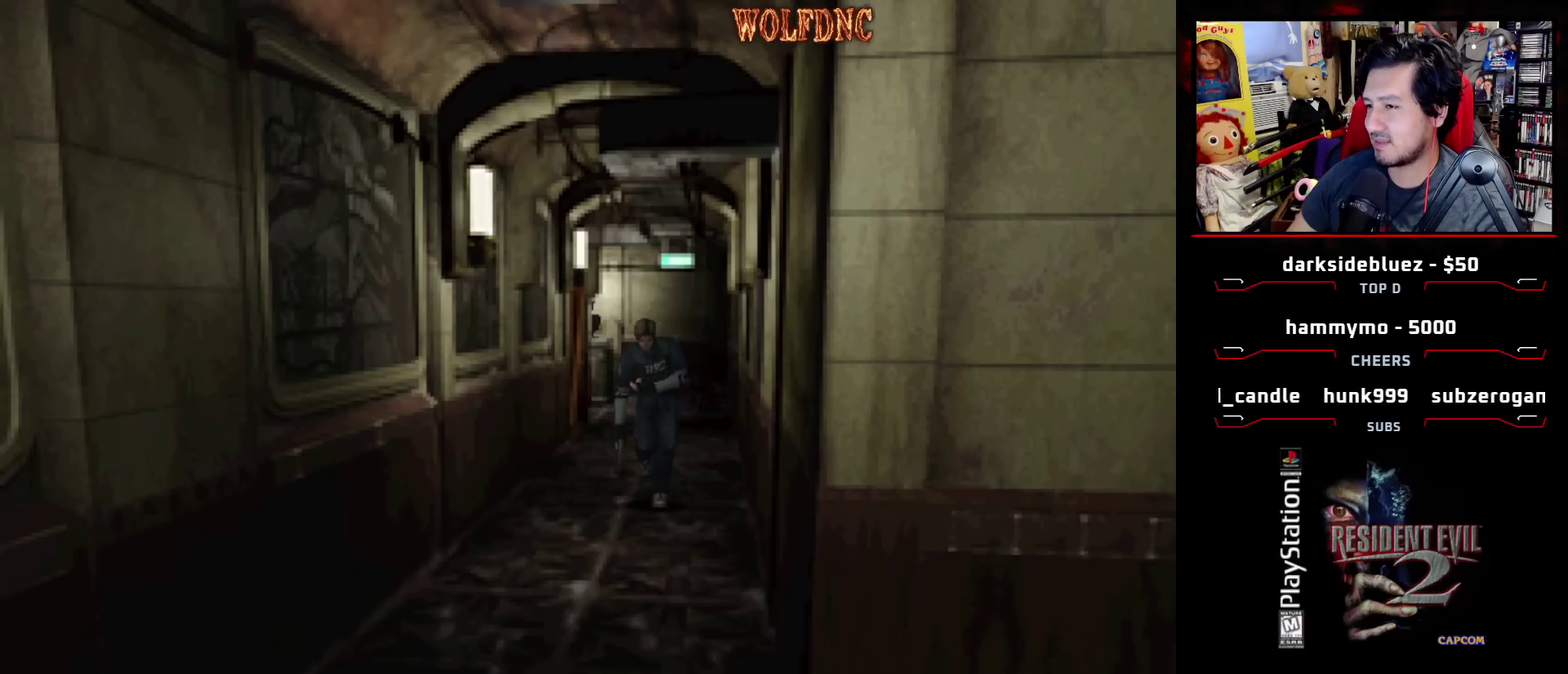
{"buttons": ["SQUARE", "DPAD_UP"], "events": []}
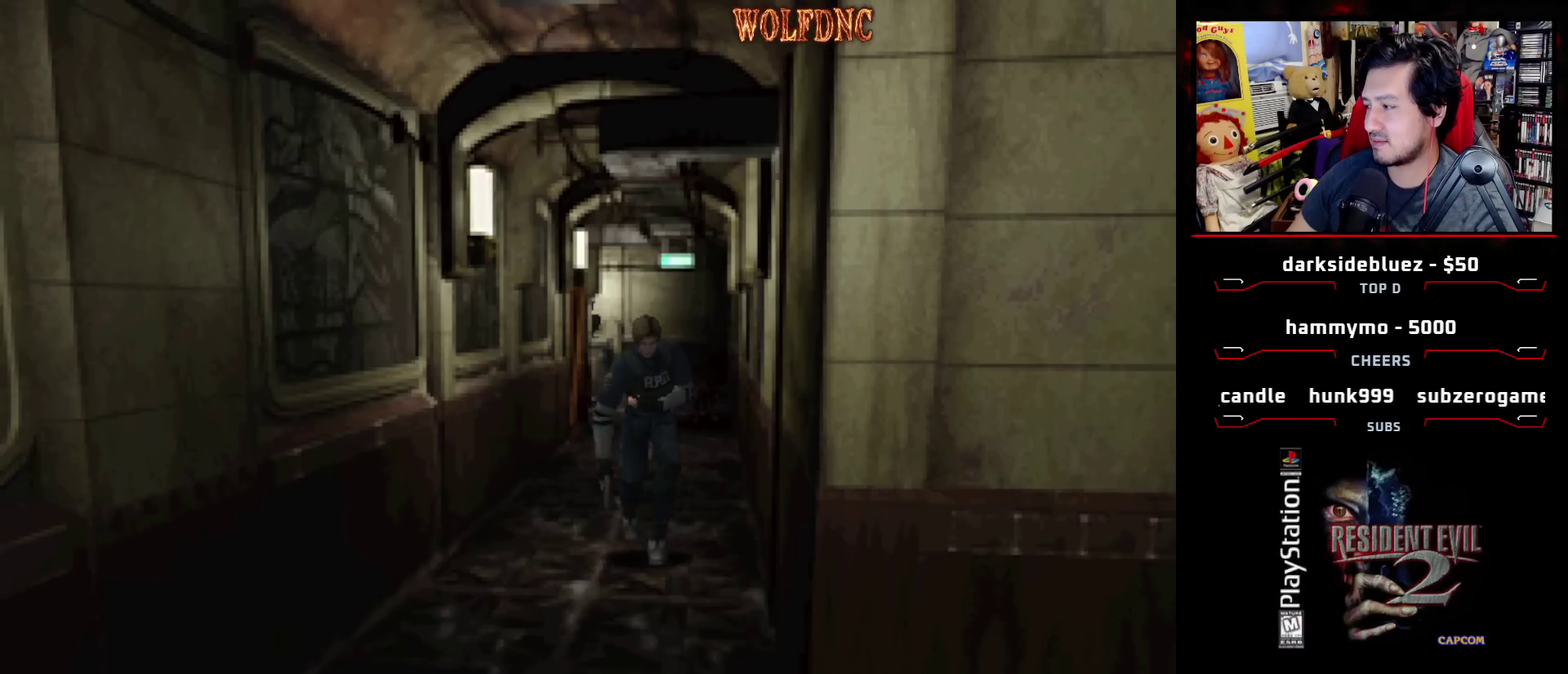
{"buttons": ["SQUARE", "DPAD_UP"], "events": []}
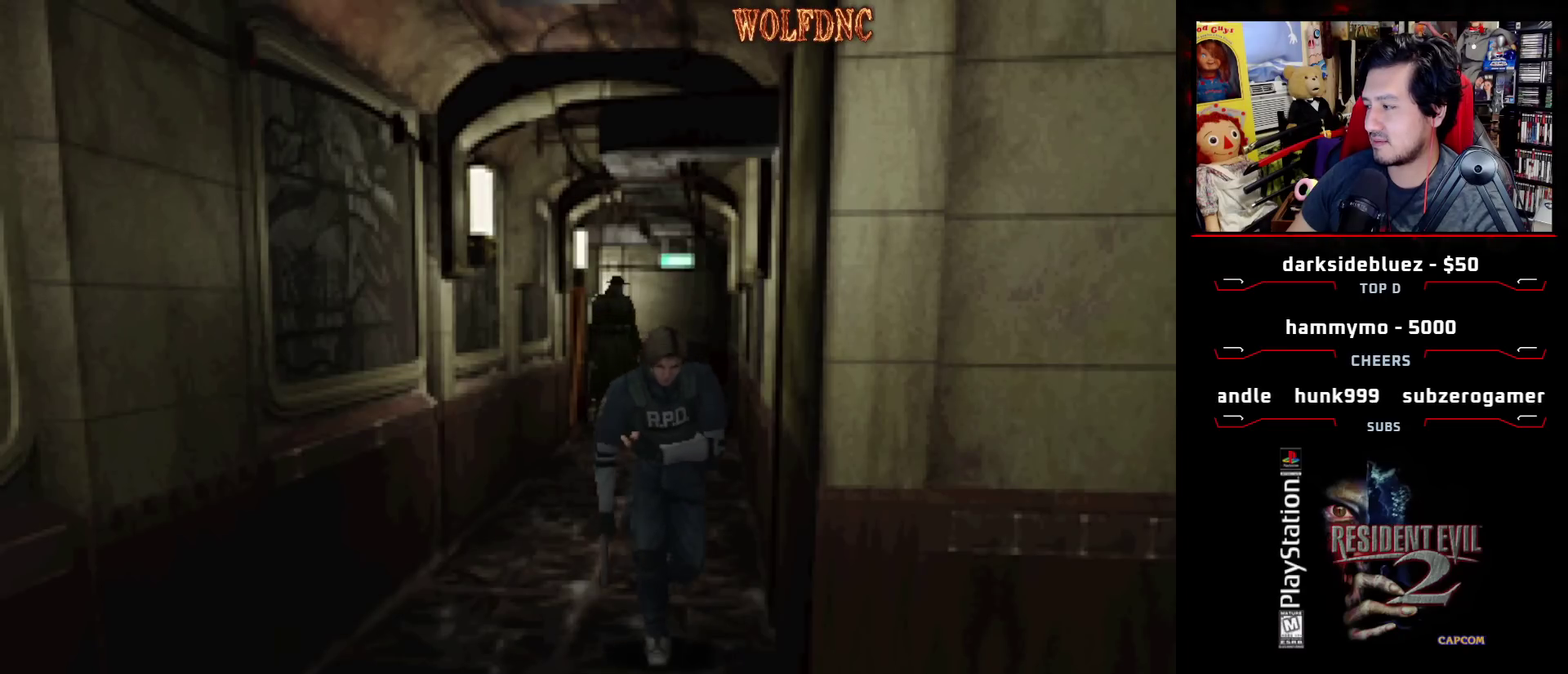
{"buttons": ["SQUARE", "DPAD_UP"], "events": []}
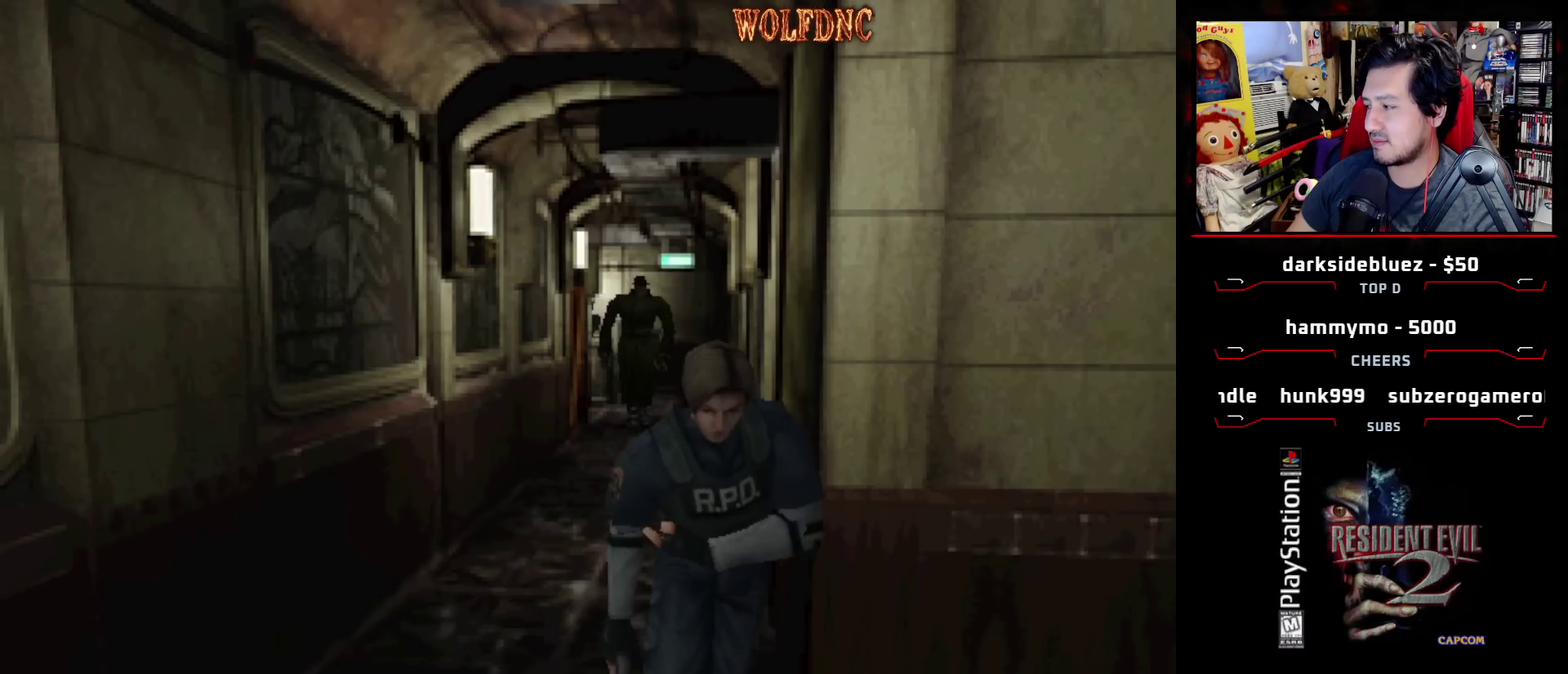
{"buttons": ["SQUARE", "DPAD_UP"], "events": []}
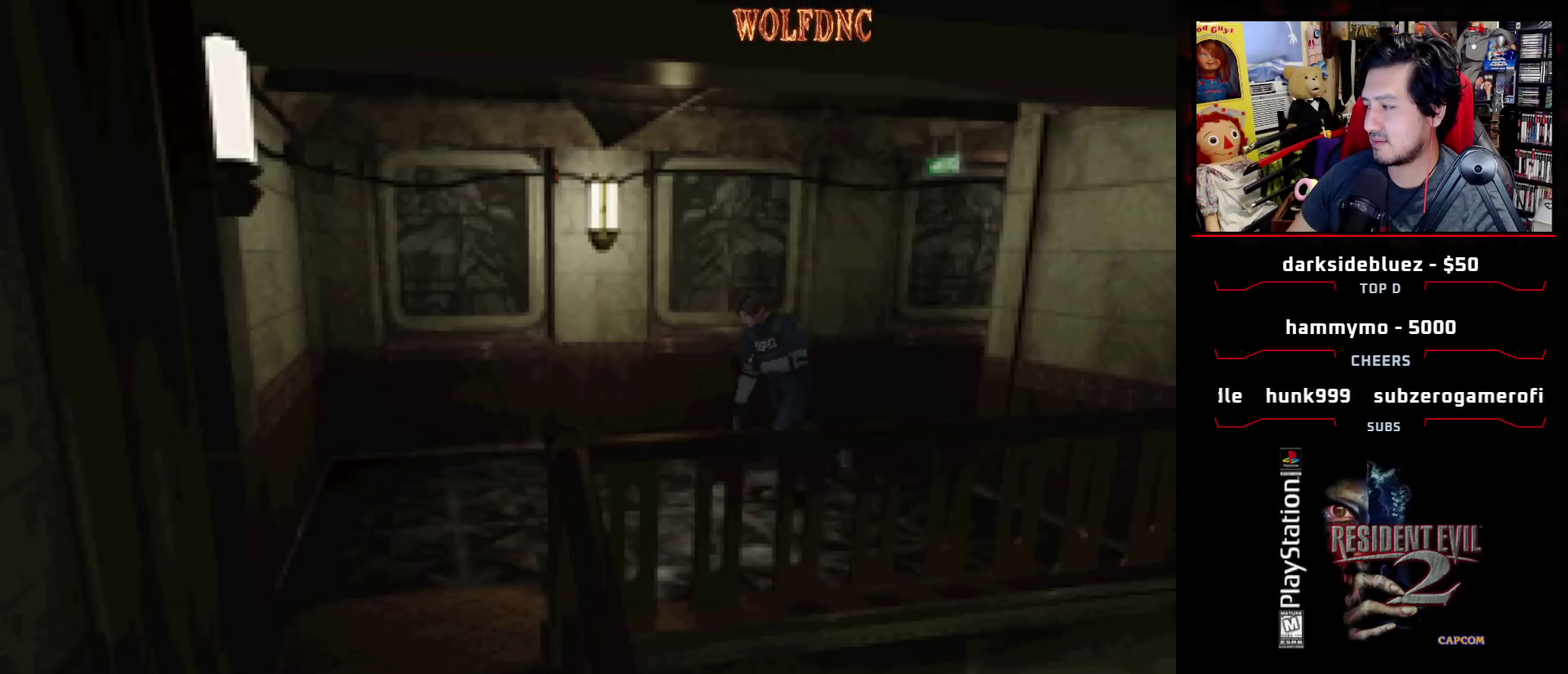
{"buttons": ["CROSS", "SQUARE", "DPAD_UP"], "events": [[133, "DPAD_LEFT", "down"], [217, "DPAD_LEFT", "up"], [450, "CROSS", "down"]]}
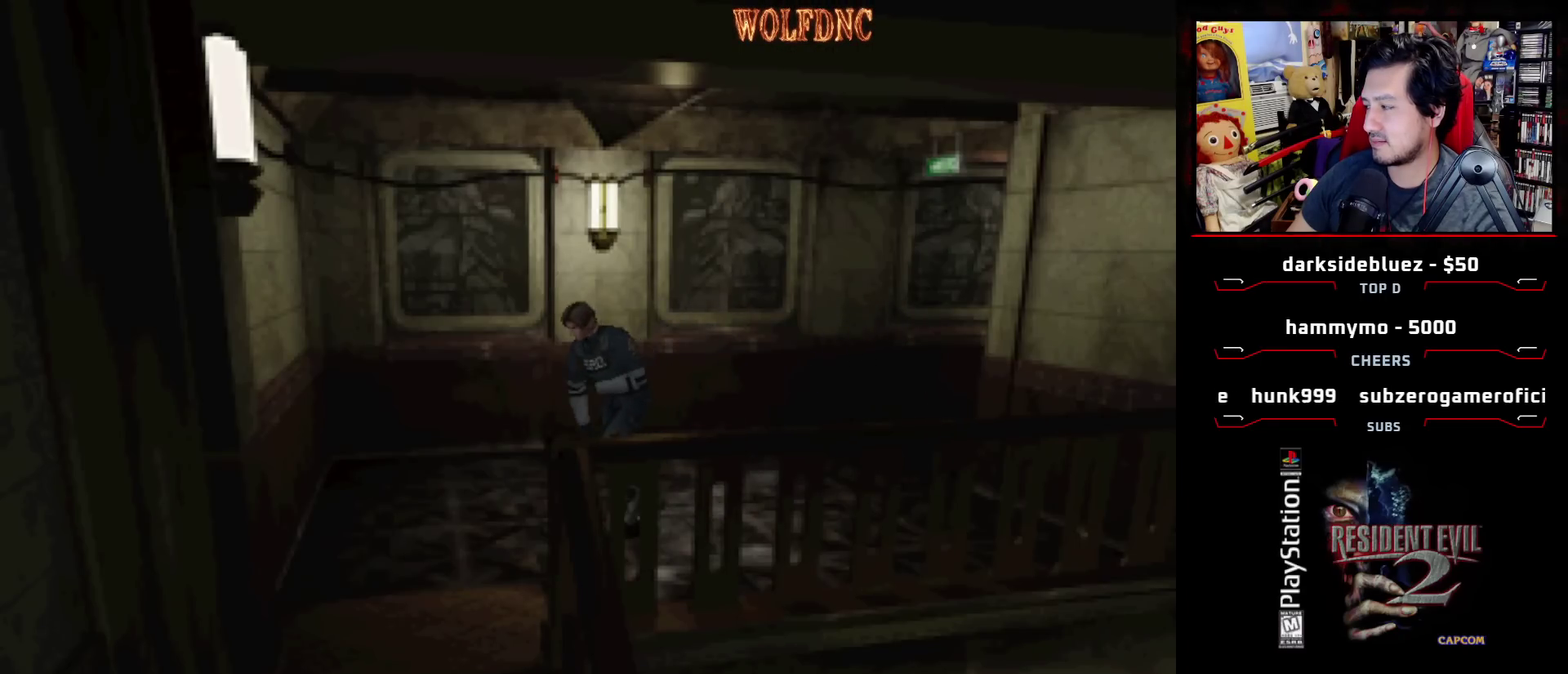
{"buttons": ["SQUARE", "DPAD_UP"], "events": [[100, "CROSS", "up"], [150, "CROSS", "down"], [233, "DPAD_LEFT", "down"], [283, "CROSS", "up"], [333, "CROSS", "down"], [333, "DPAD_LEFT", "up"], [433, "CROSS", "up"]]}
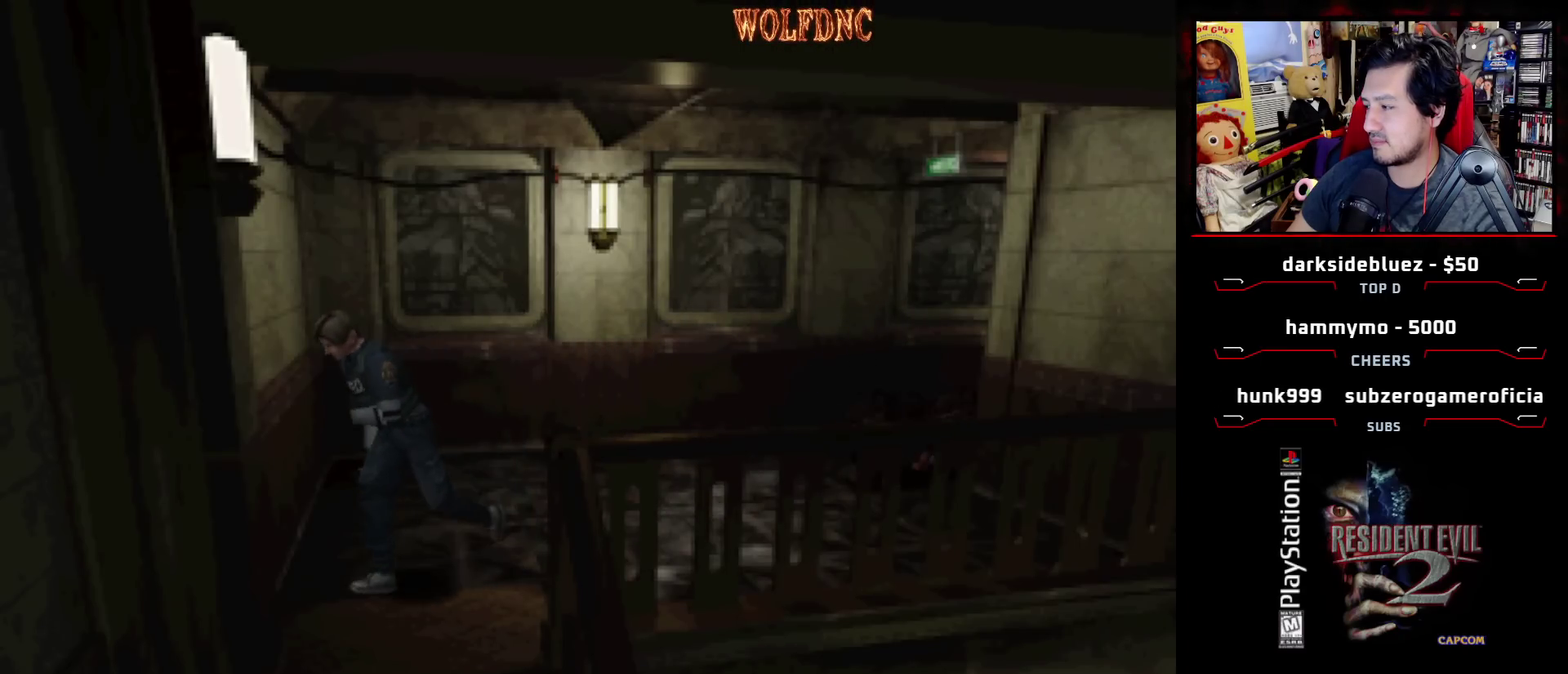
{"buttons": ["CROSS", "SQUARE", "DPAD_UP"], "events": [[17, "CROSS", "down"], [117, "CROSS", "up"], [117, "DPAD_LEFT", "down"], [167, "CROSS", "down"], [200, "DPAD_LEFT", "up"], [300, "CROSS", "up"], [350, "CROSS", "down"], [433, "CROSS", "up"], [483, "CROSS", "down"]]}
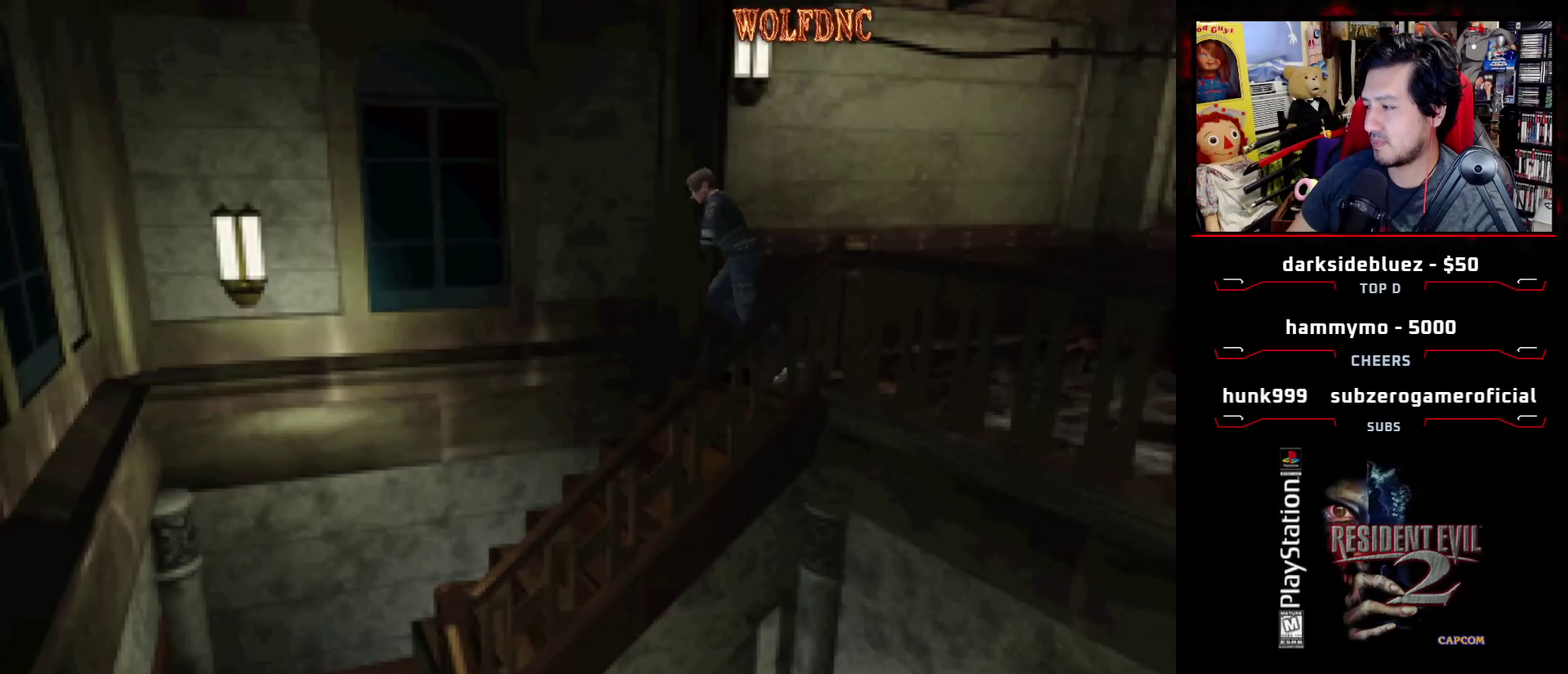
{"buttons": ["CROSS", "SQUARE", "DPAD_UP"], "events": [[417, "DPAD_LEFT", "down"], [500, "DPAD_LEFT", "up"]]}
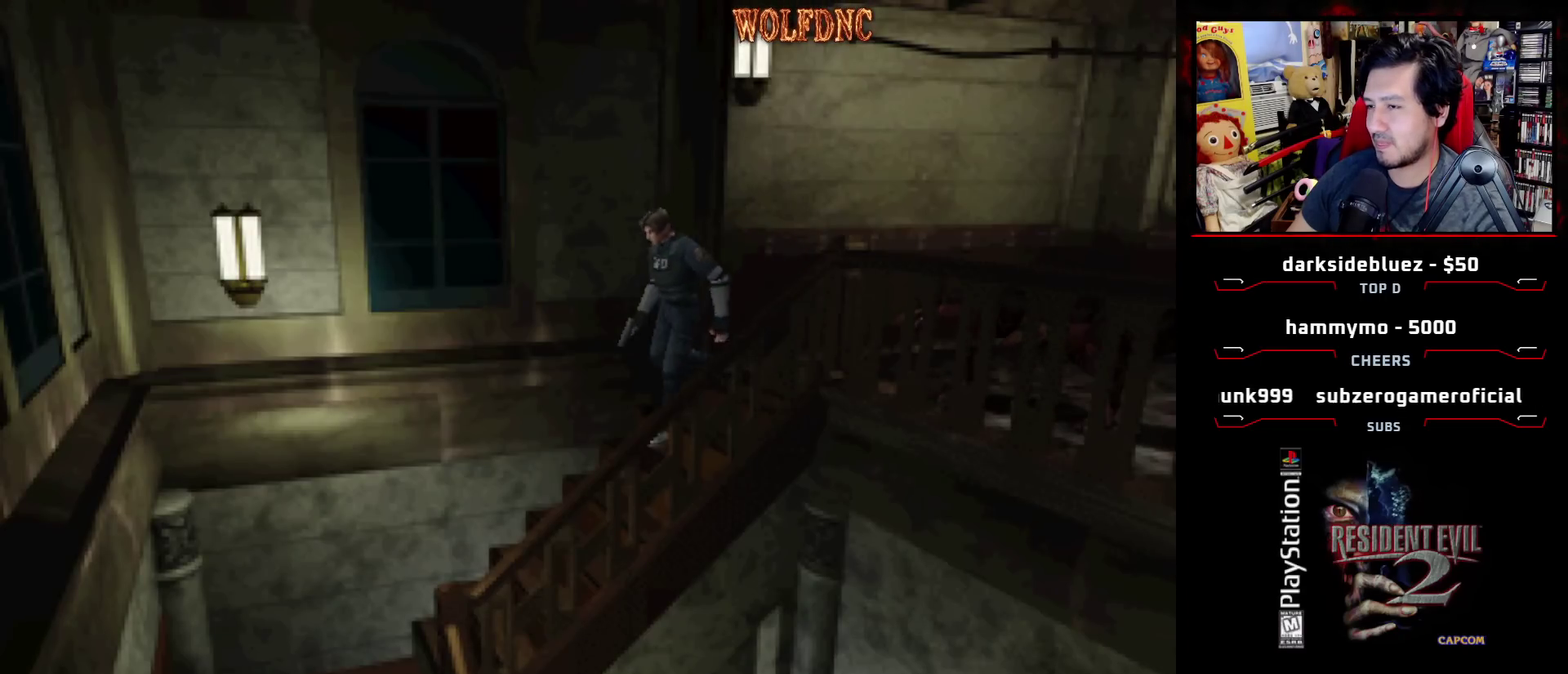
{"buttons": [], "events": [[233, "CROSS", "up"], [333, "CROSS", "down"], [433, "DPAD_UP", "up"], [433, "SQUARE", "up"], [467, "CROSS", "up"]]}
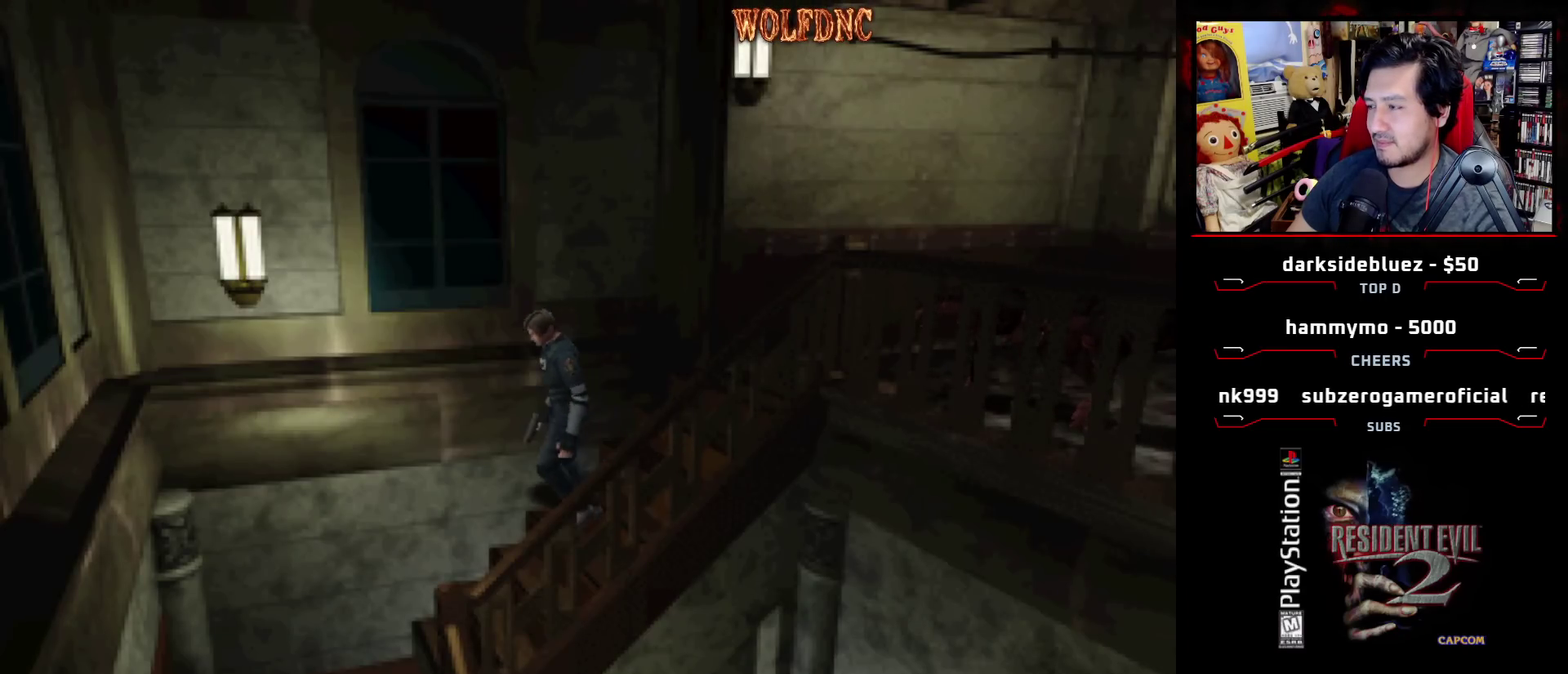
{"buttons": ["DPAD_LEFT"], "events": [[17, "CROSS", "down"], [117, "SQUARE", "down"], [300, "SQUARE", "up"], [350, "CROSS", "up"], [433, "DPAD_LEFT", "down"]]}
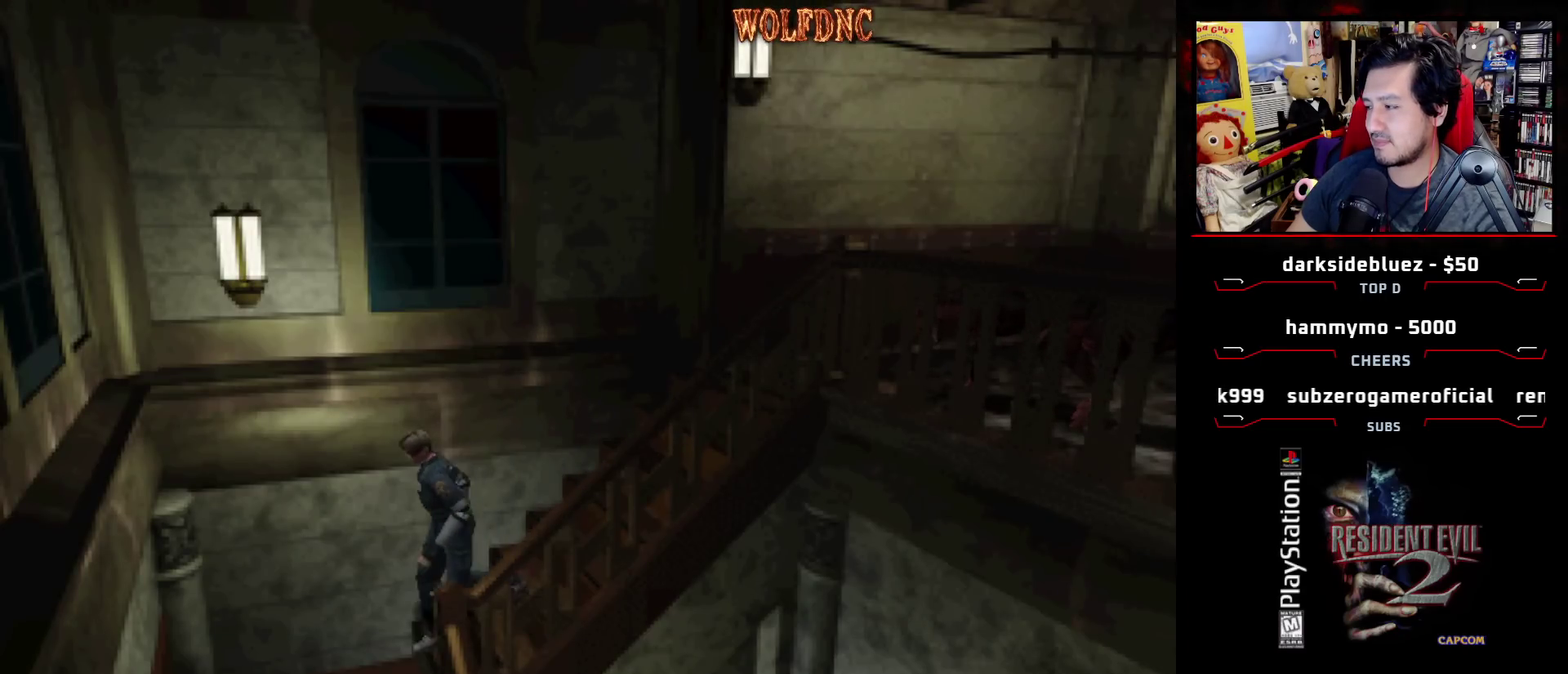
{"buttons": ["SQUARE", "DPAD_UP", "DPAD_LEFT"], "events": [[83, "DPAD_UP", "down"], [83, "SQUARE", "down"]]}
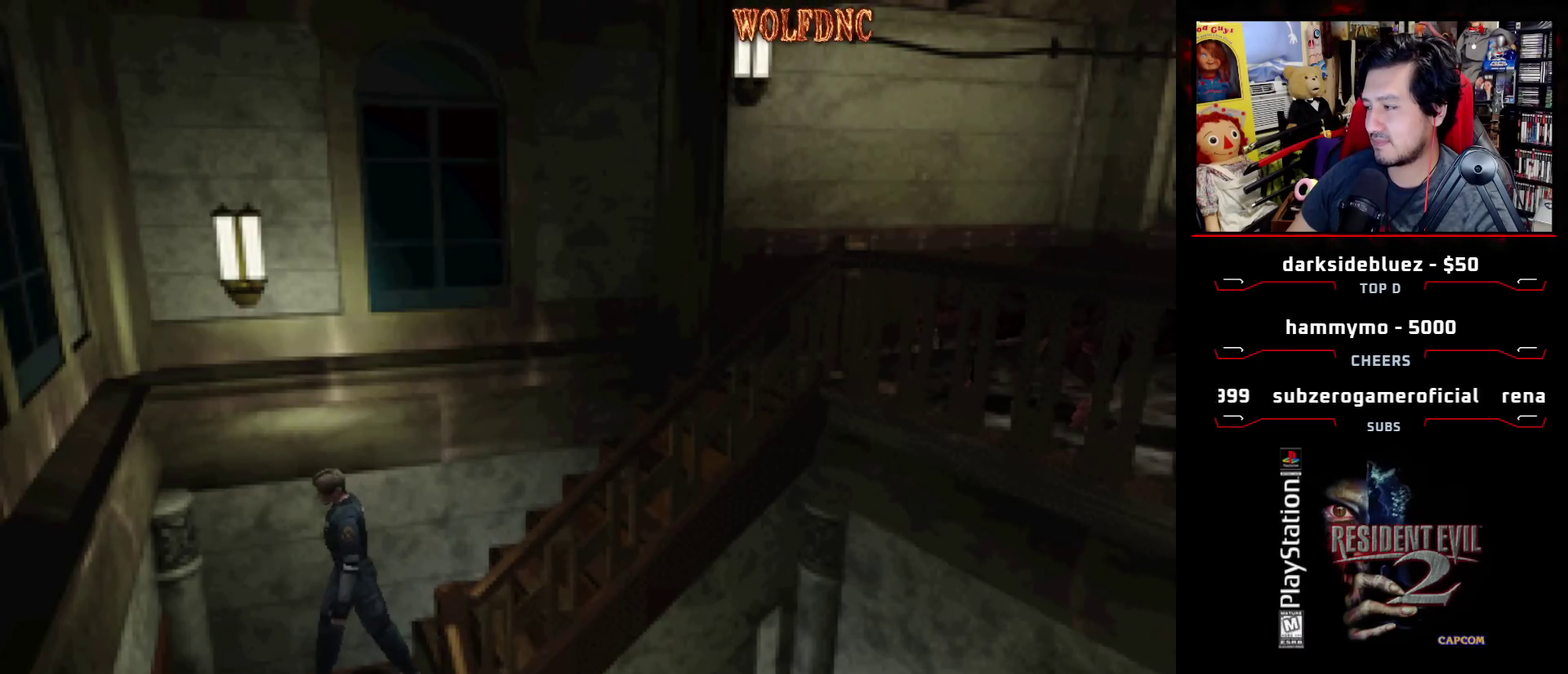
{"buttons": ["CROSS", "SQUARE", "DPAD_UP", "DPAD_LEFT"], "events": [[433, "CROSS", "down"]]}
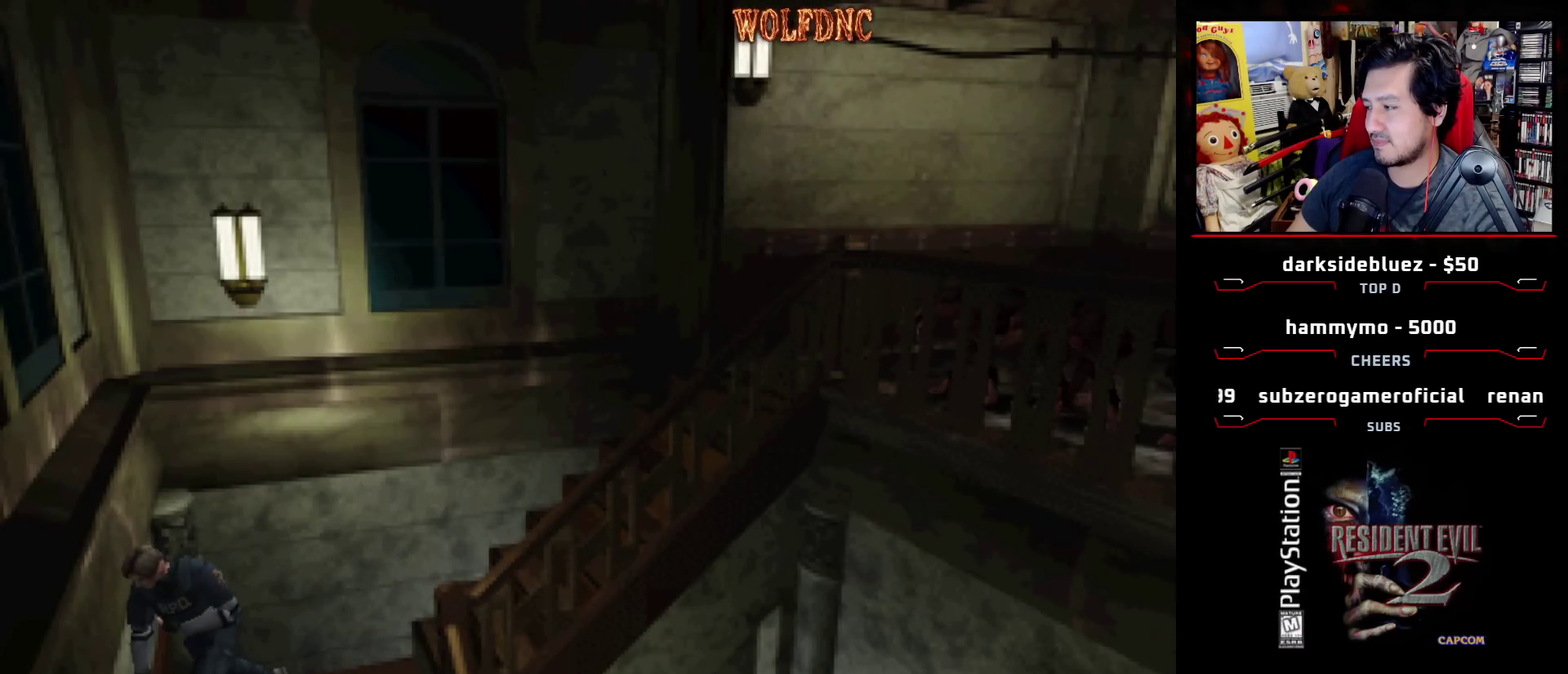
{"buttons": [], "events": [[17, "CROSS", "up"], [67, "CROSS", "down"], [167, "CROSS", "up"], [250, "CROSS", "down"], [350, "CROSS", "up"], [350, "SQUARE", "up"], [433, "DPAD_LEFT", "up"], [433, "DPAD_UP", "up"]]}
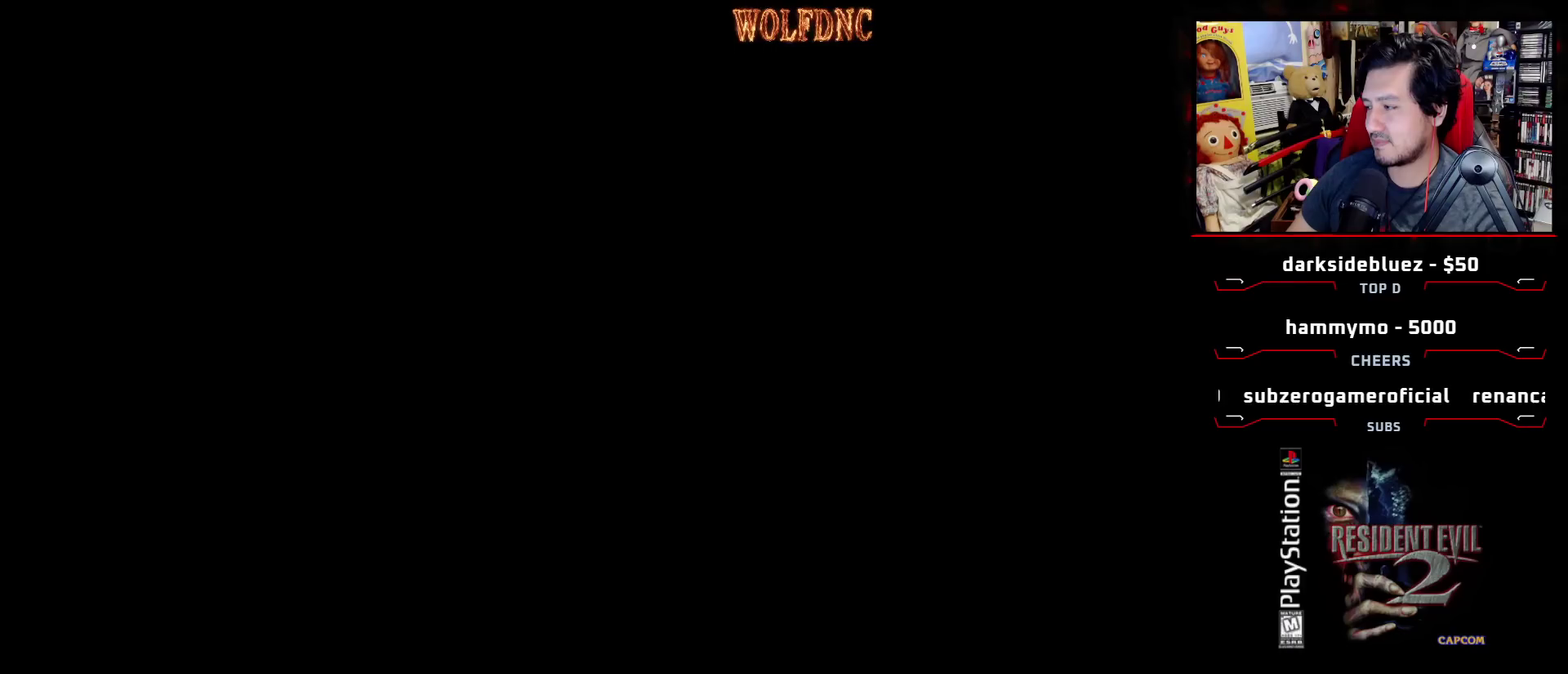
{"buttons": [], "events": []}
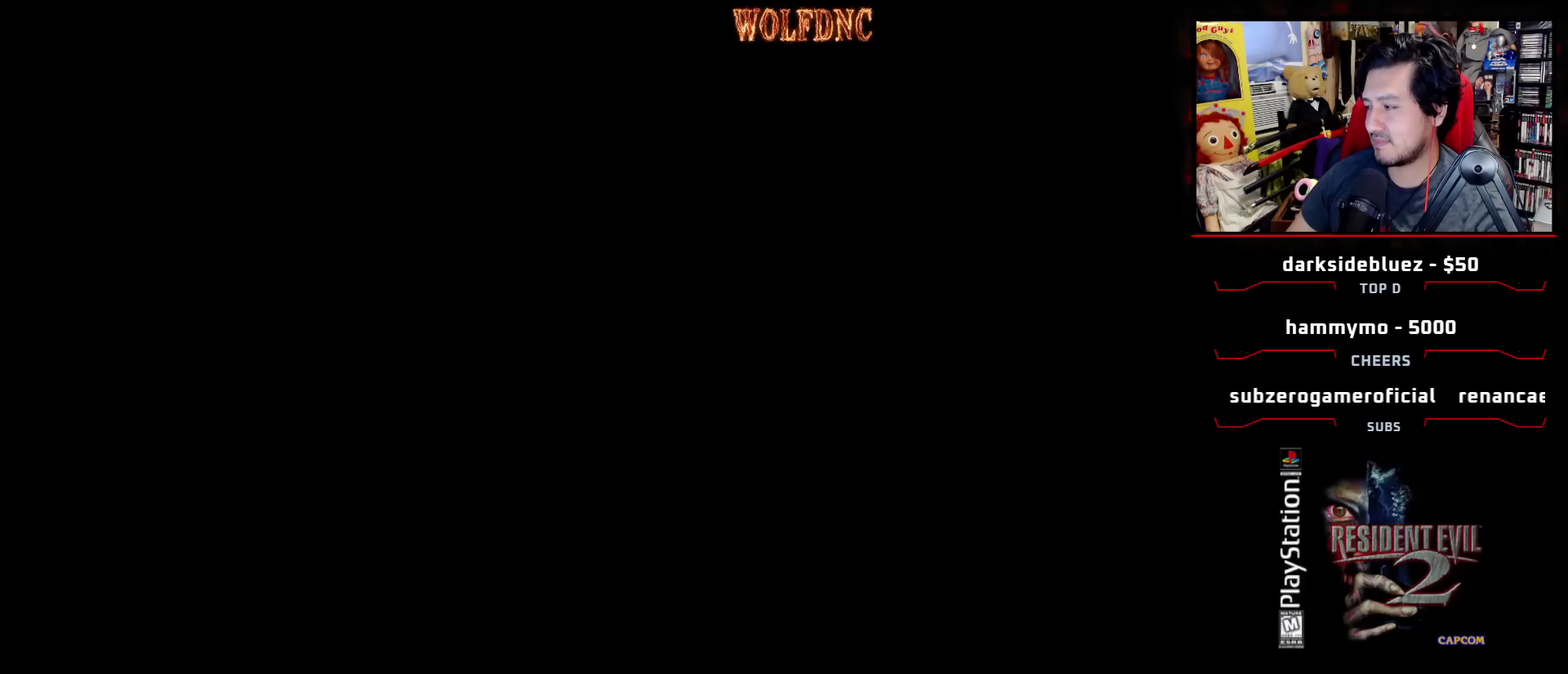
{"buttons": [], "events": []}